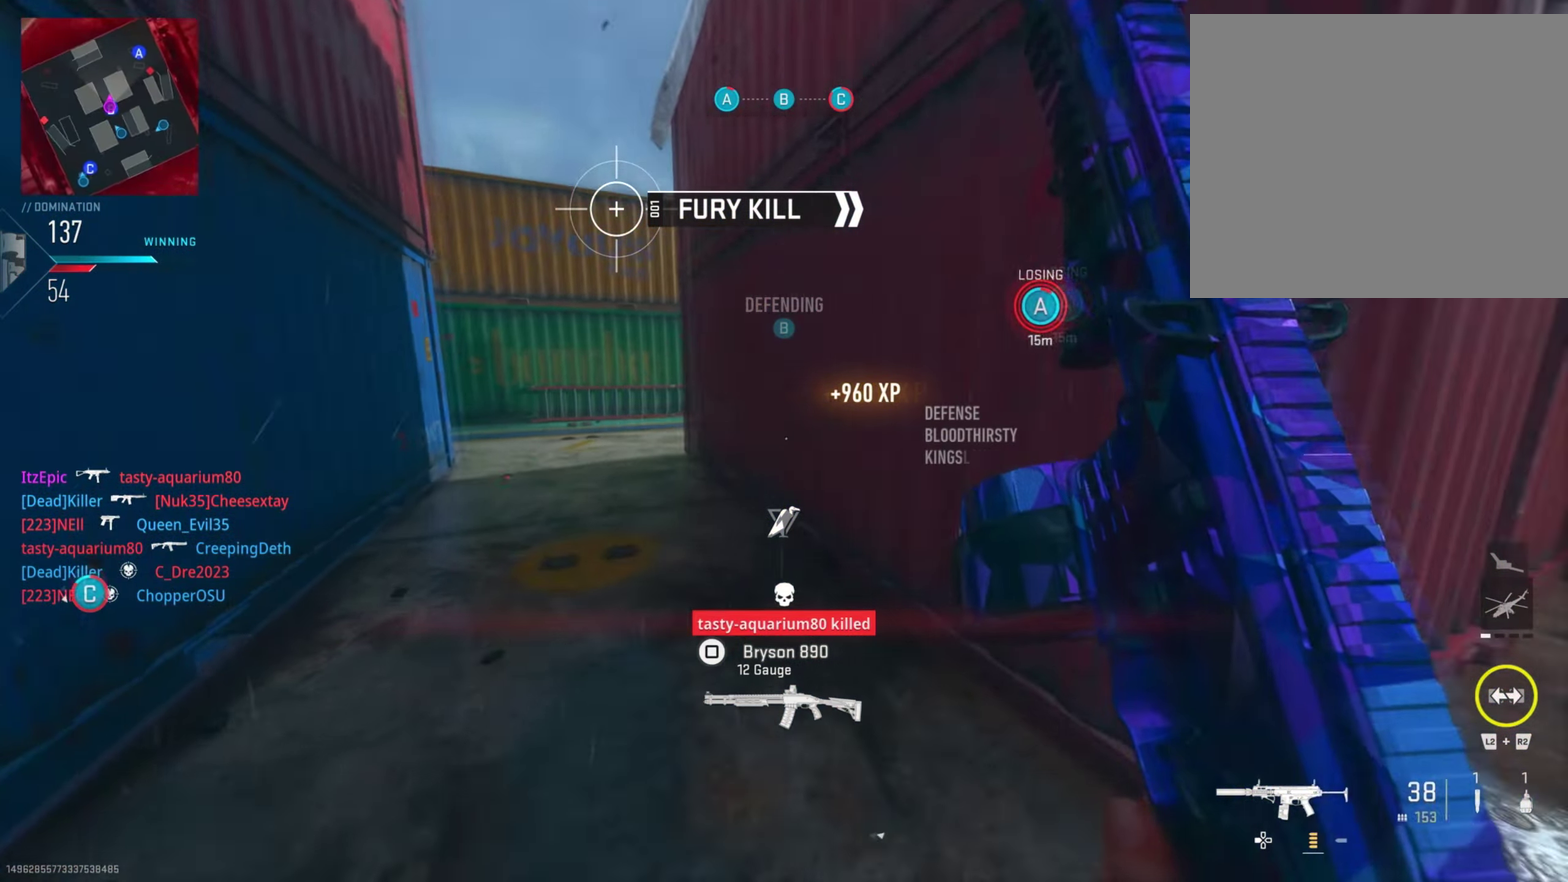
Gameplay with a controller (PlayStation layout); each line is a JSON object with the inputs held at the frame after it (dt_ms = milliseconds from this image to that frame). "button_events" lists button changes between this image and that frame as [ms after this image, input, new state], when the widget could be followed in between (sticks are given only as held states). This document gives stick clicks only as held states, not as events. Not read: L1.
{"dt_ms": 301, "buttons": [], "left_stick": "center", "right_stick": "left", "button_events": []}
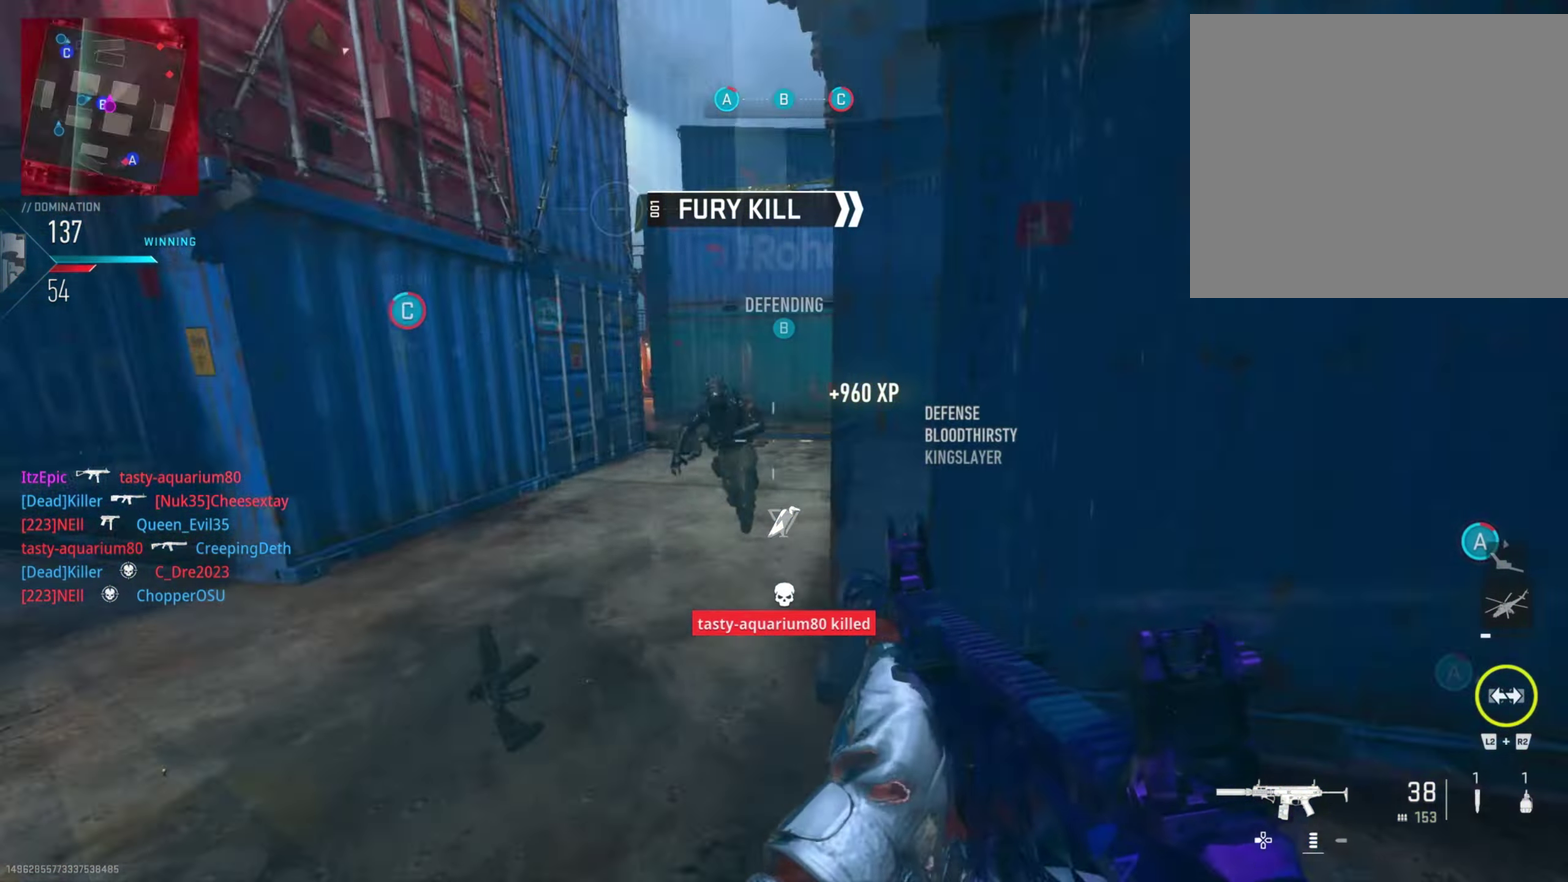
{"dt_ms": 500, "buttons": [], "left_stick": "right", "right_stick": "center", "button_events": []}
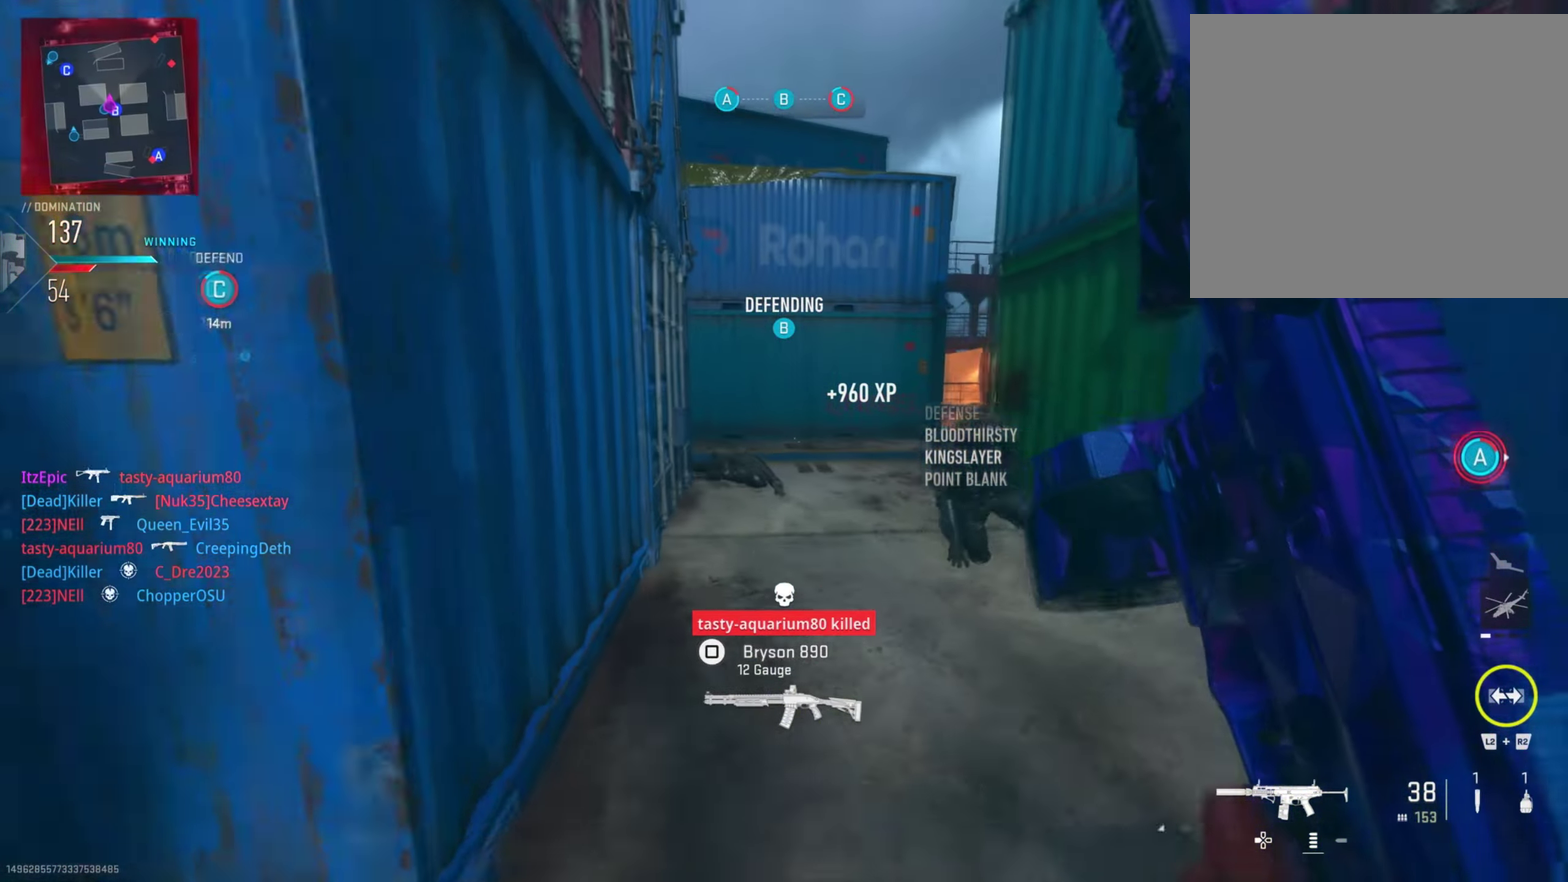
{"dt_ms": 701, "buttons": [], "left_stick": "down-right", "right_stick": "right", "button_events": [[184, "R1", "down"], [601, "R1", "up"]]}
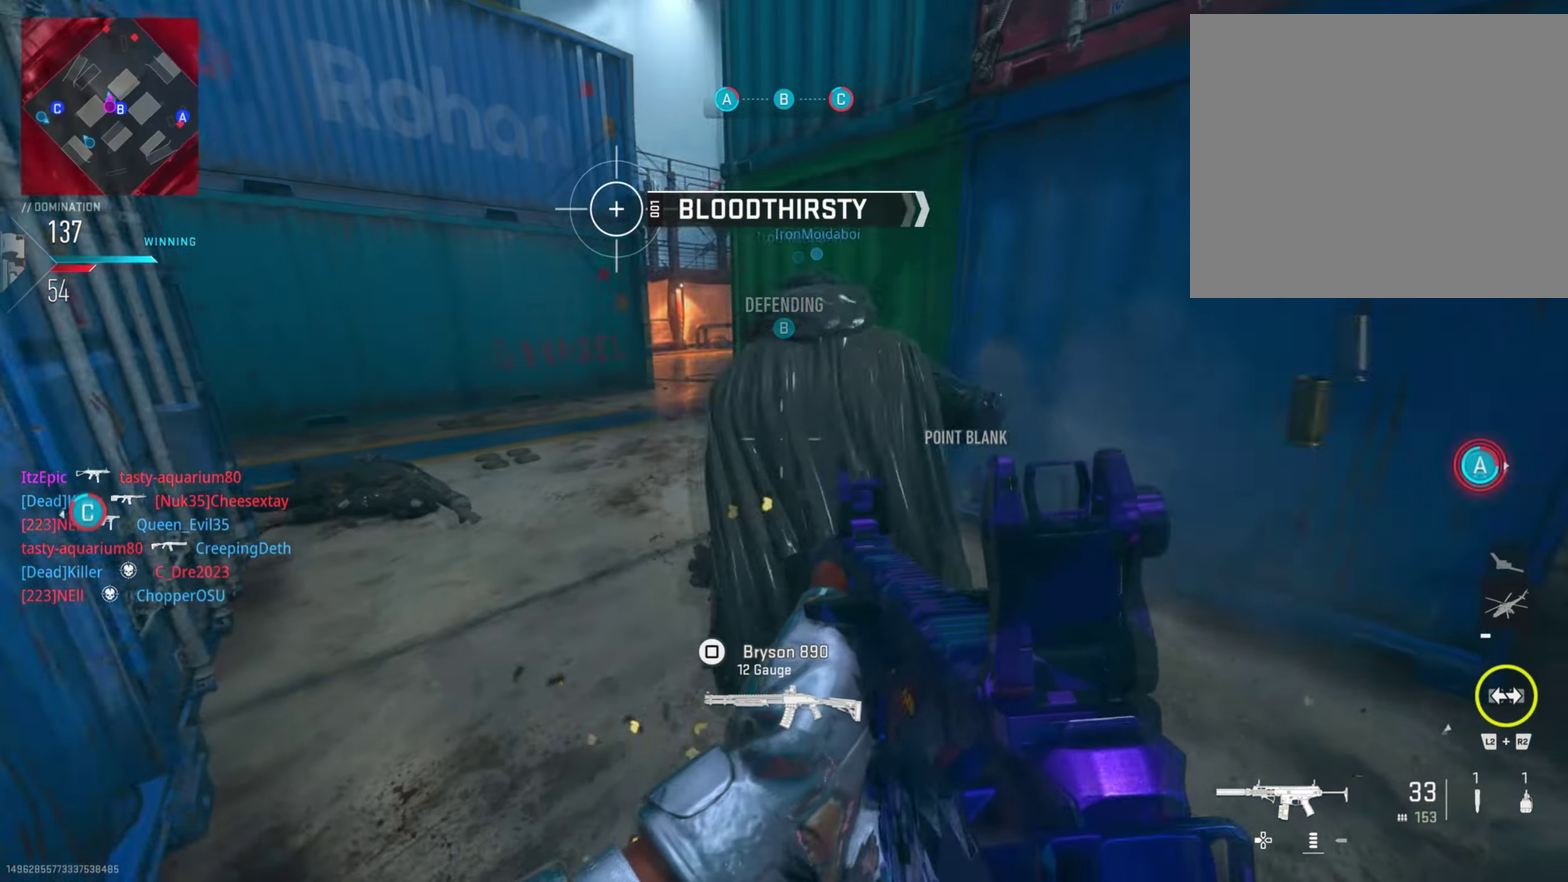
{"dt_ms": 300, "buttons": [], "left_stick": "right", "right_stick": "center", "button_events": []}
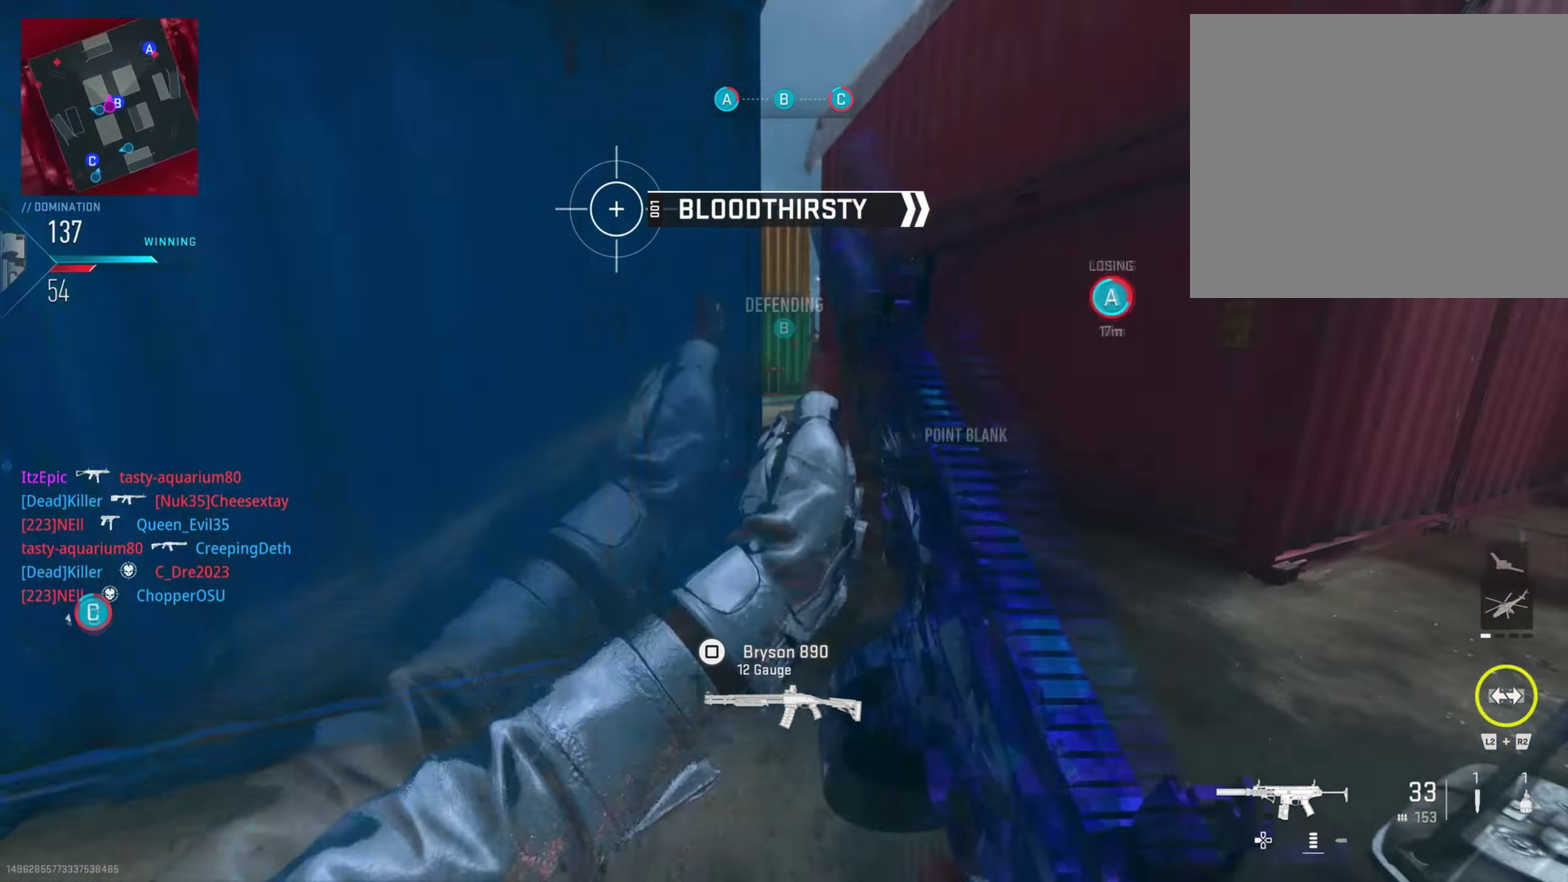
{"dt_ms": 500, "buttons": [], "left_stick": "right", "right_stick": "center", "button_events": []}
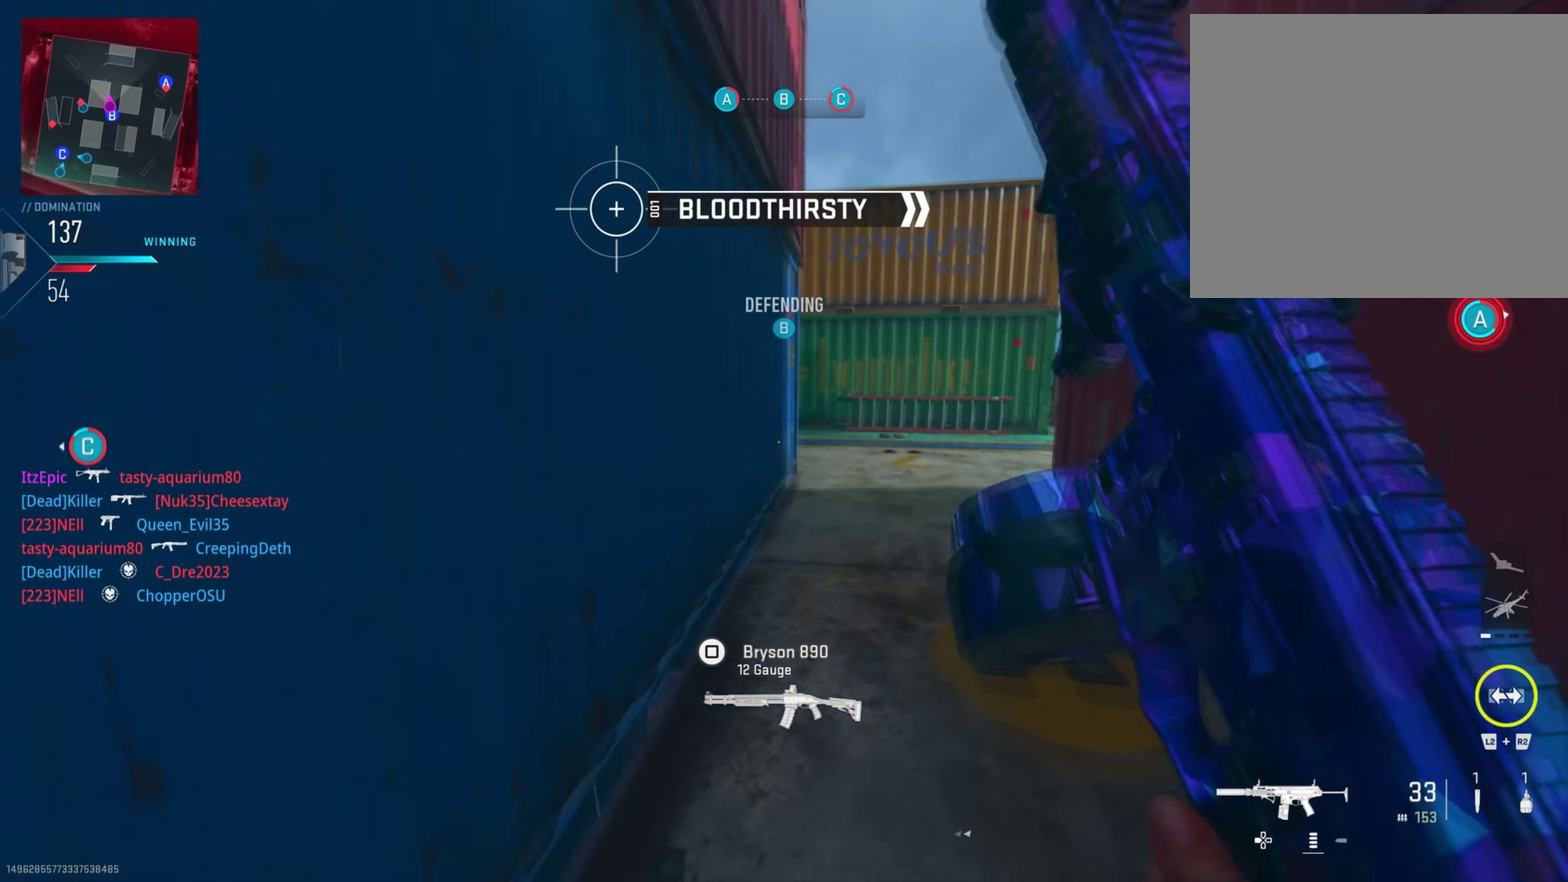
{"dt_ms": 500, "buttons": [], "left_stick": "right", "right_stick": "center", "button_events": []}
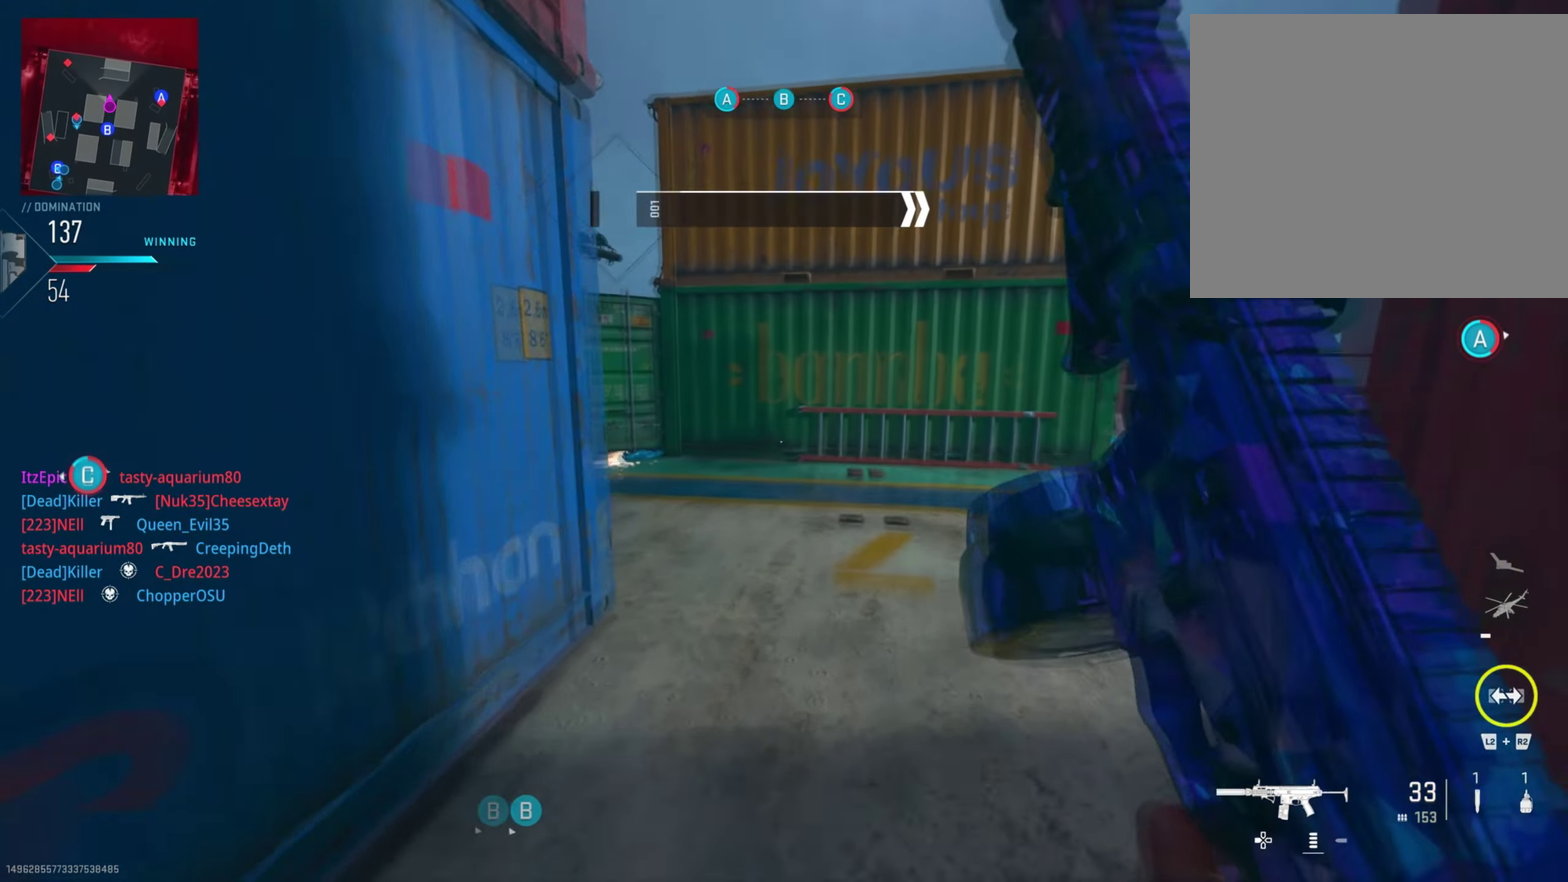
{"dt_ms": 401, "buttons": [], "left_stick": "down-left", "right_stick": "up-left", "button_events": []}